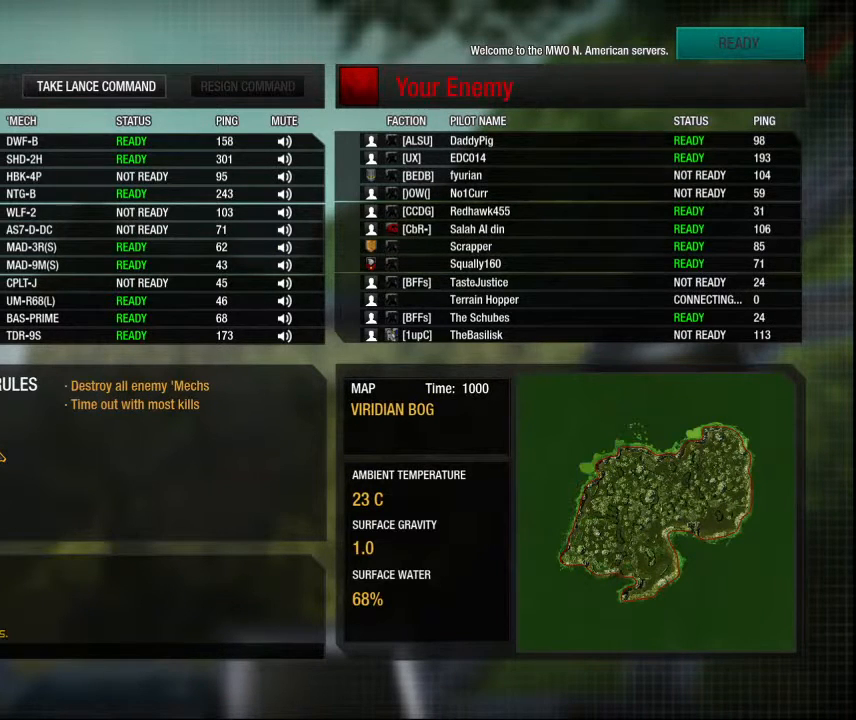
Gameplay with keyboard and mouse; each line is a JSON object with the keys and mouse buttons held at the frame after it. "events" lists presses ("down") and releases ("up") of "1", "2", "3", "4", "5", "a", "alt", "c", "ctrl", "d", "e", "f", "q", "r", "s", "shift", "space", "tab", "v", "w", "x", "z", "mouse_left", "mouse_middle", "mouse_right", "mouse_mb4", "mouse_wheel_up" and "mouse_wheel_down" between this image and that frame as [ms after this image, input, new state], when the widget could be followed in between. "mouse_left", "mouse_middle", "mouse_right", "mouse_mb4", "mouse_wheel_up", "mouse_wheel_down" = the "left", "middle", "right", "mb4", "wheel_up", "wheel_down" buttons of the "mouse" list. No other keys are recorded. Mouse movement is not recorded.
{"keys": [], "mouse": [], "events": [[334, "mouse_left", "down"], [434, "mouse_left", "up"]]}
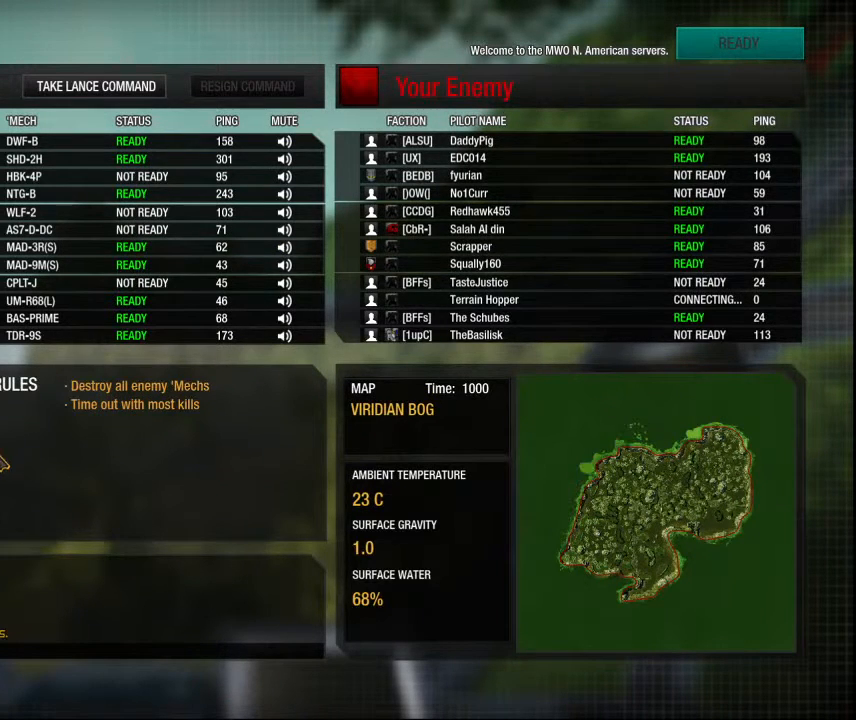
{"keys": [], "mouse": [], "events": []}
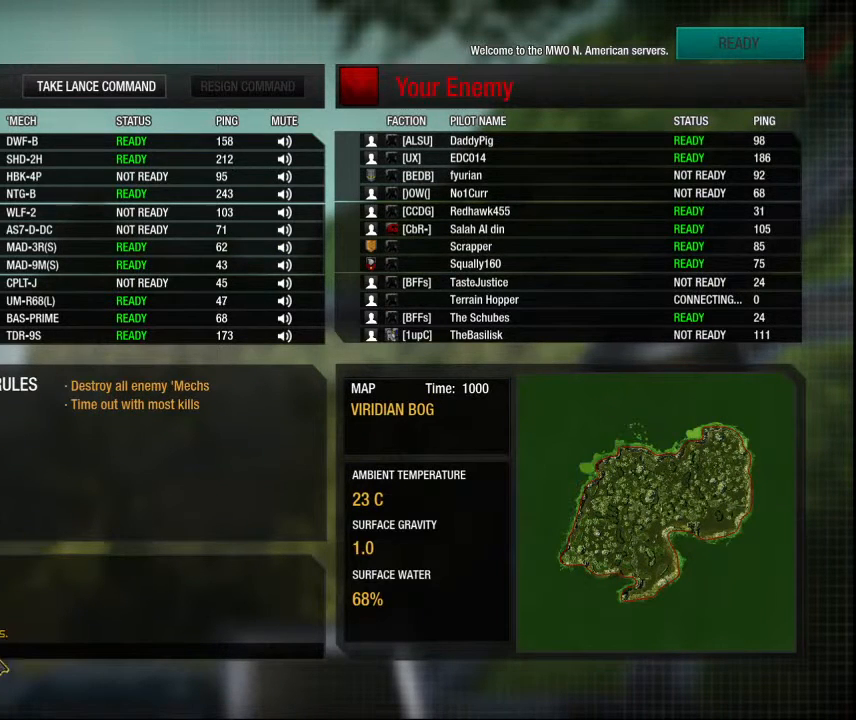
{"keys": [], "mouse": [], "events": []}
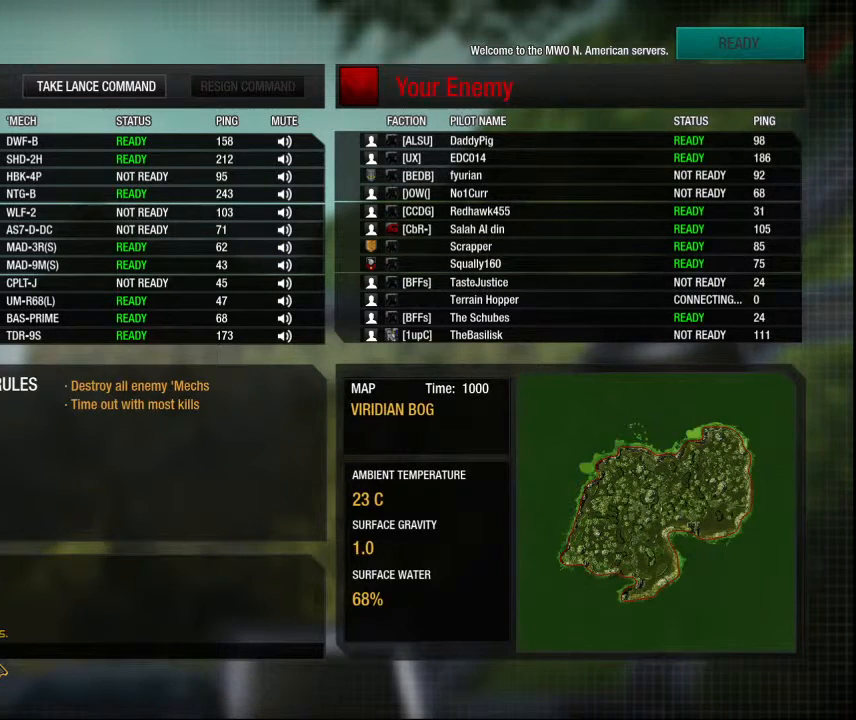
{"keys": [], "mouse": [], "events": [[200, "mouse_left", "down"], [300, "mouse_left", "up"]]}
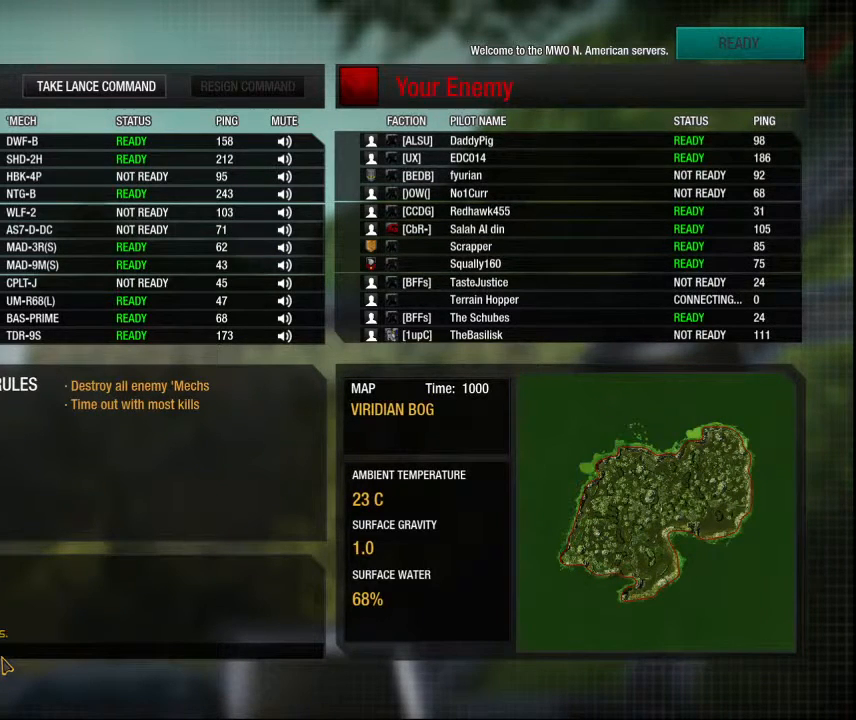
{"keys": [], "mouse": [], "events": []}
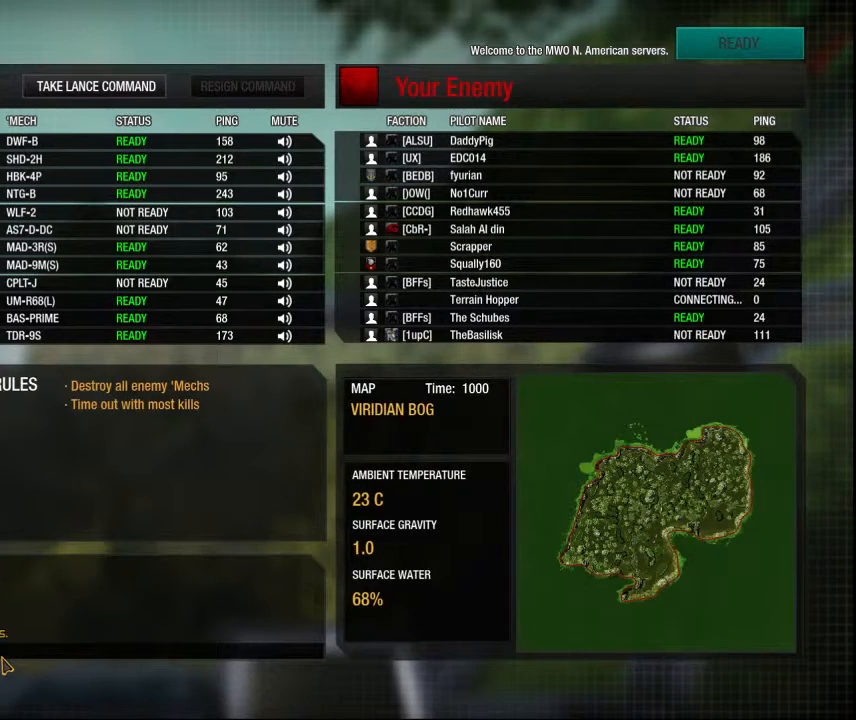
{"keys": [], "mouse": [], "events": []}
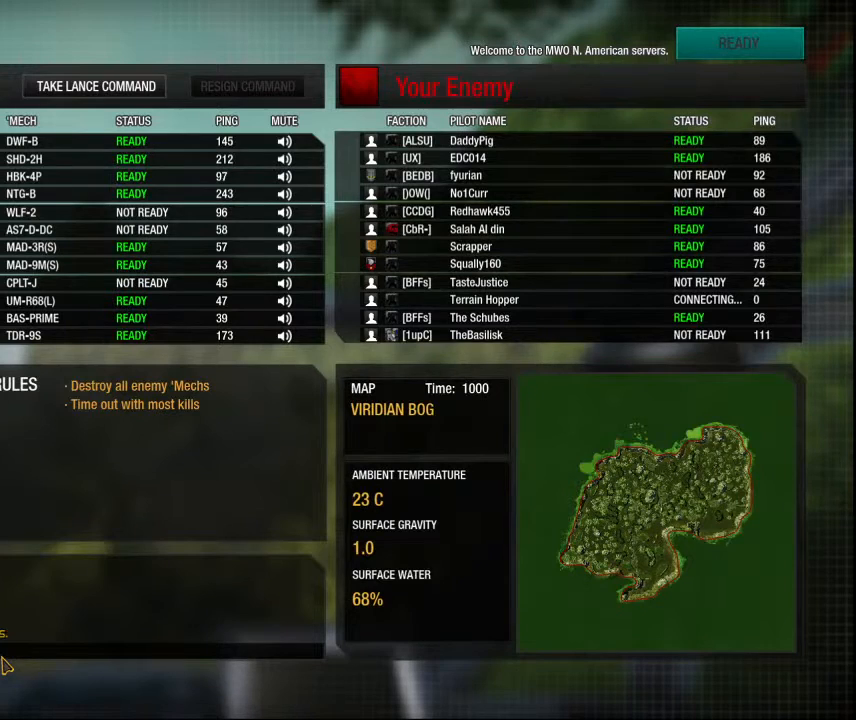
{"keys": [], "mouse": [], "events": []}
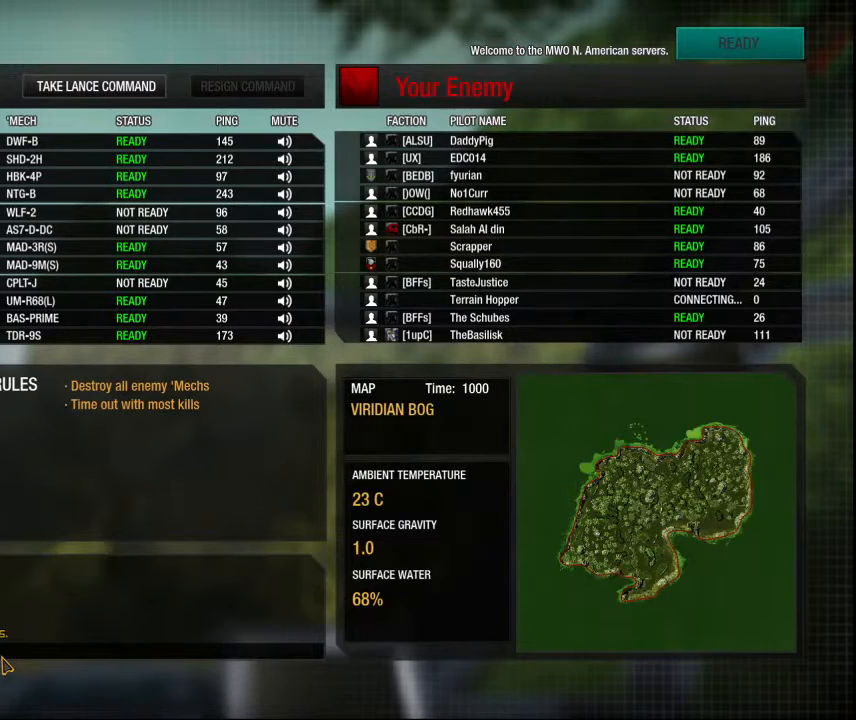
{"keys": [], "mouse": [], "events": []}
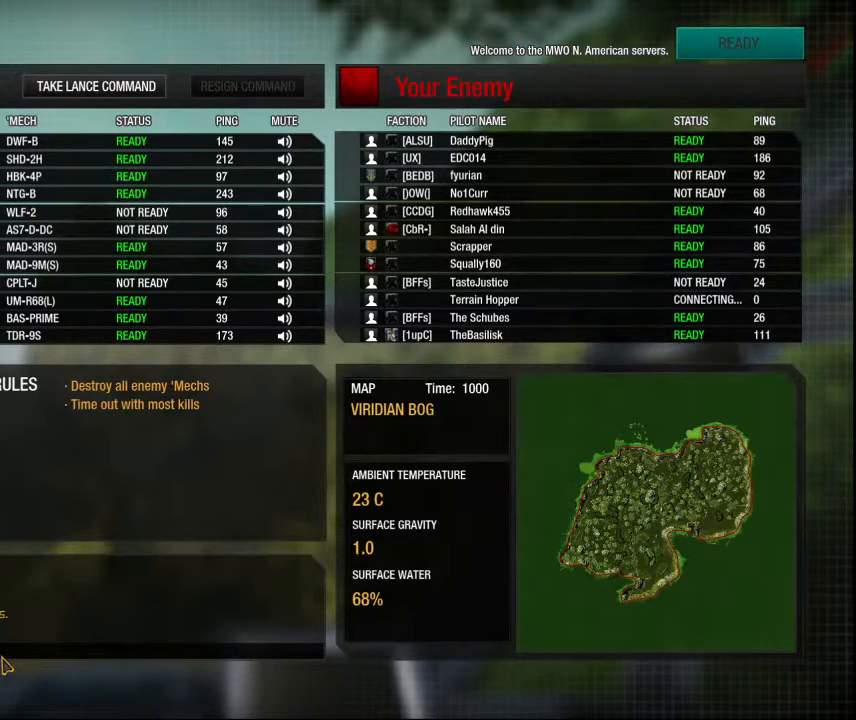
{"keys": [], "mouse": [], "events": []}
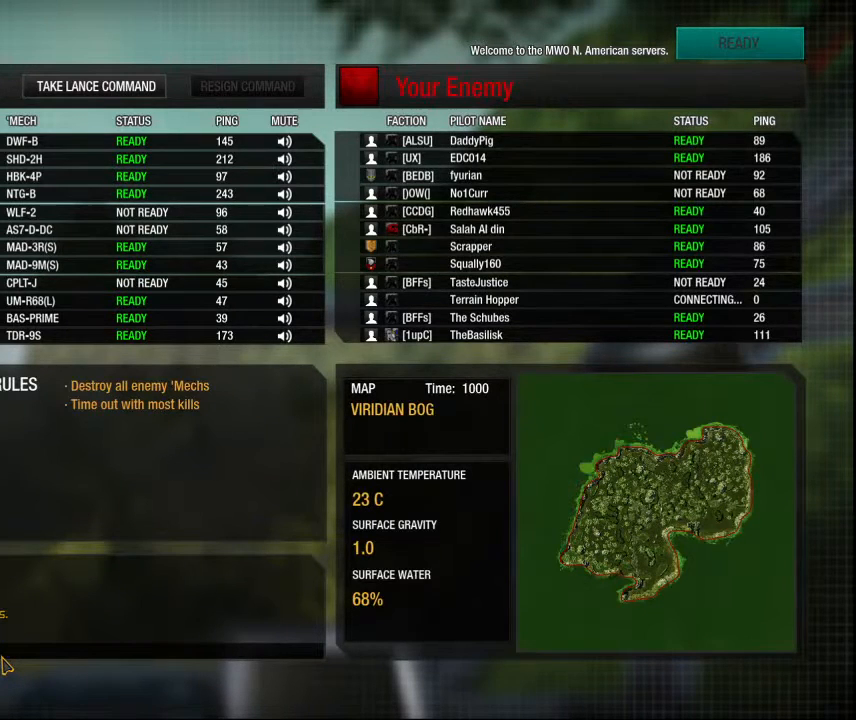
{"keys": [], "mouse": [], "events": []}
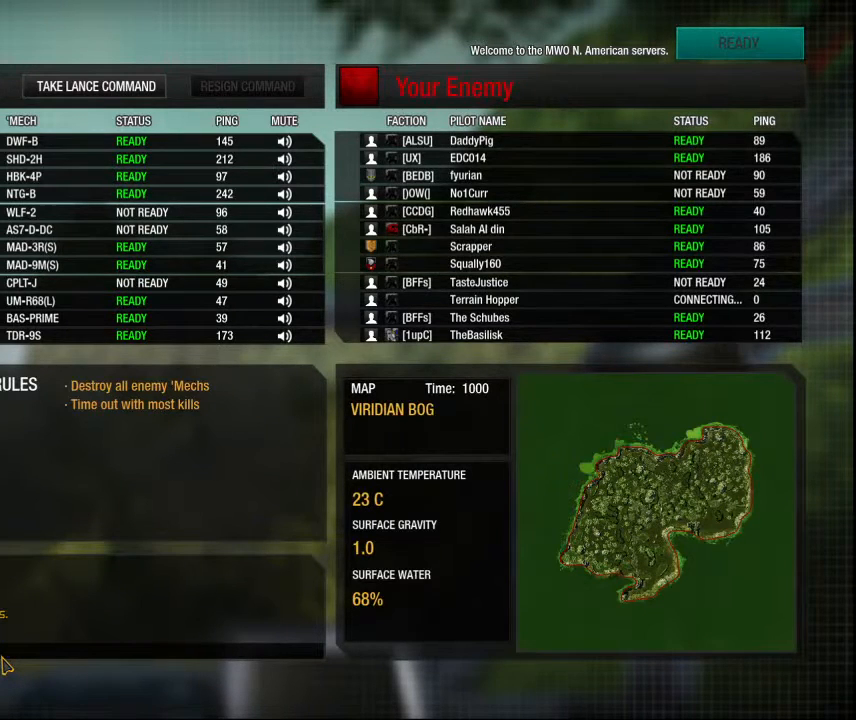
{"keys": [], "mouse": [], "events": []}
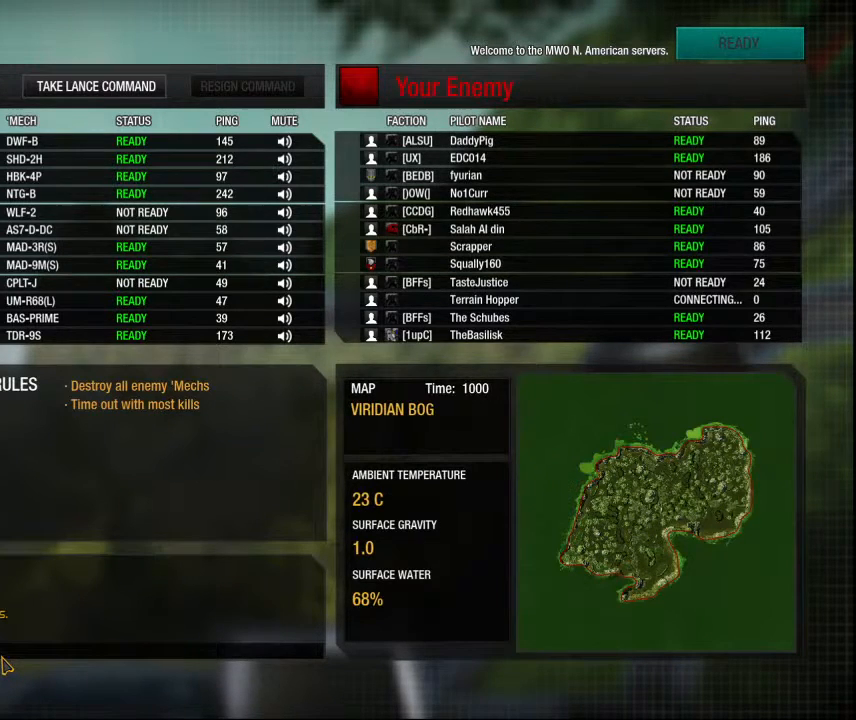
{"keys": ["ctrl"], "mouse": [], "events": [[100, "ctrl", "down"]]}
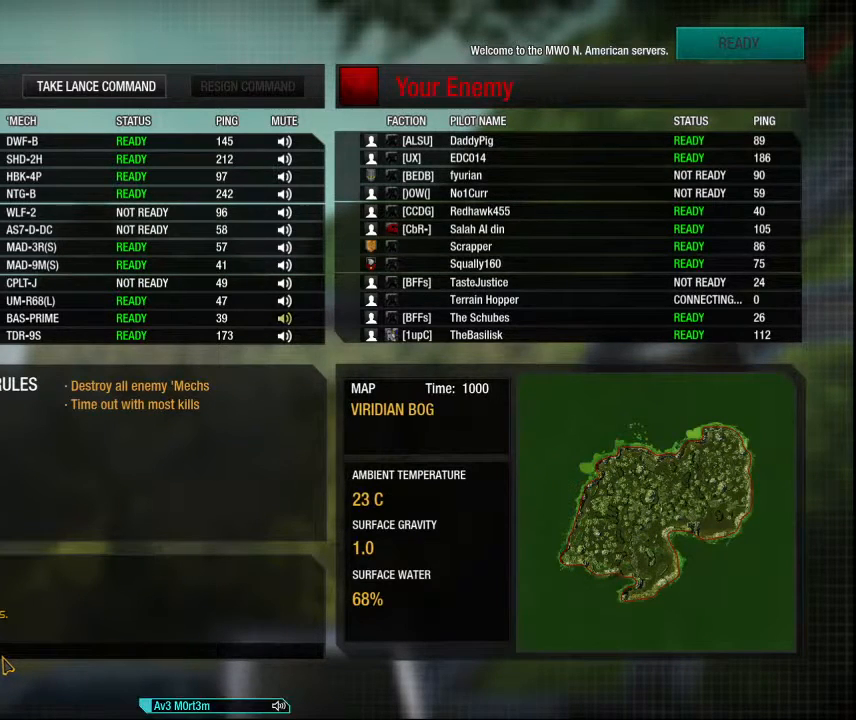
{"keys": ["ctrl"], "mouse": [], "events": []}
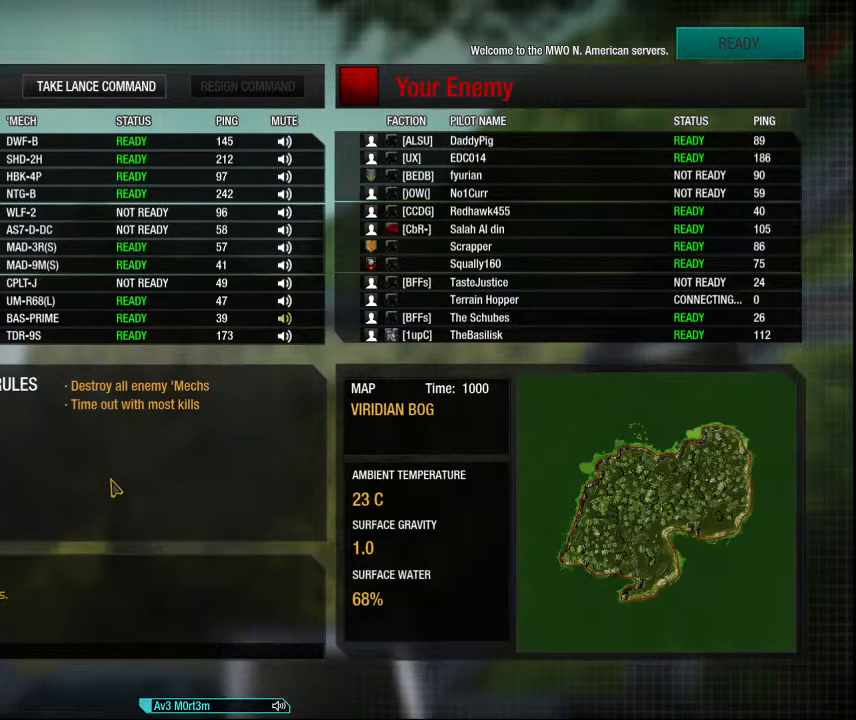
{"keys": ["ctrl"], "mouse": [], "events": []}
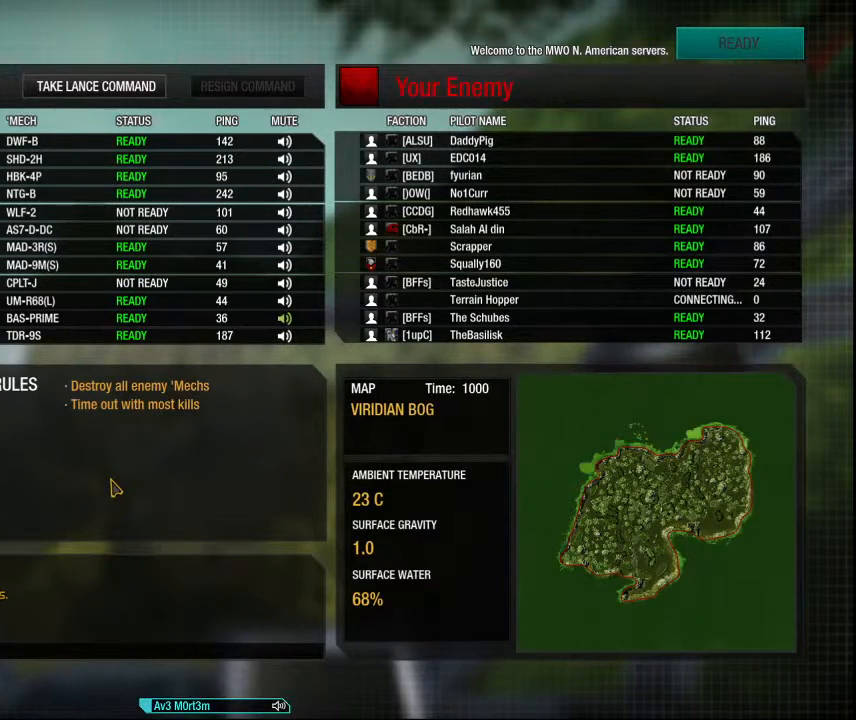
{"keys": [], "mouse": [], "events": [[467, "ctrl", "up"]]}
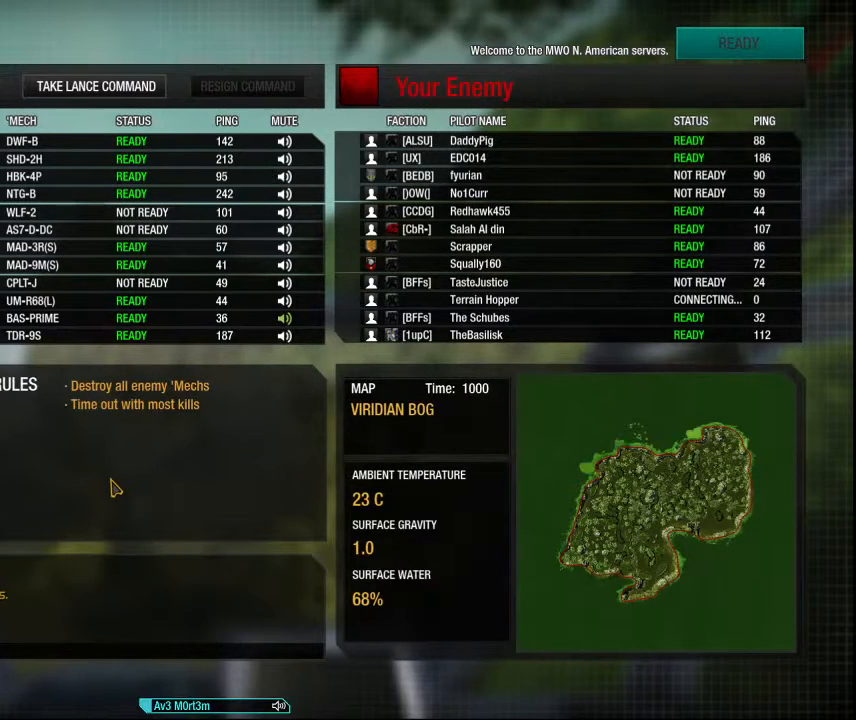
{"keys": [], "mouse": [], "events": [[300, "mouse_left", "down"], [400, "mouse_left", "up"]]}